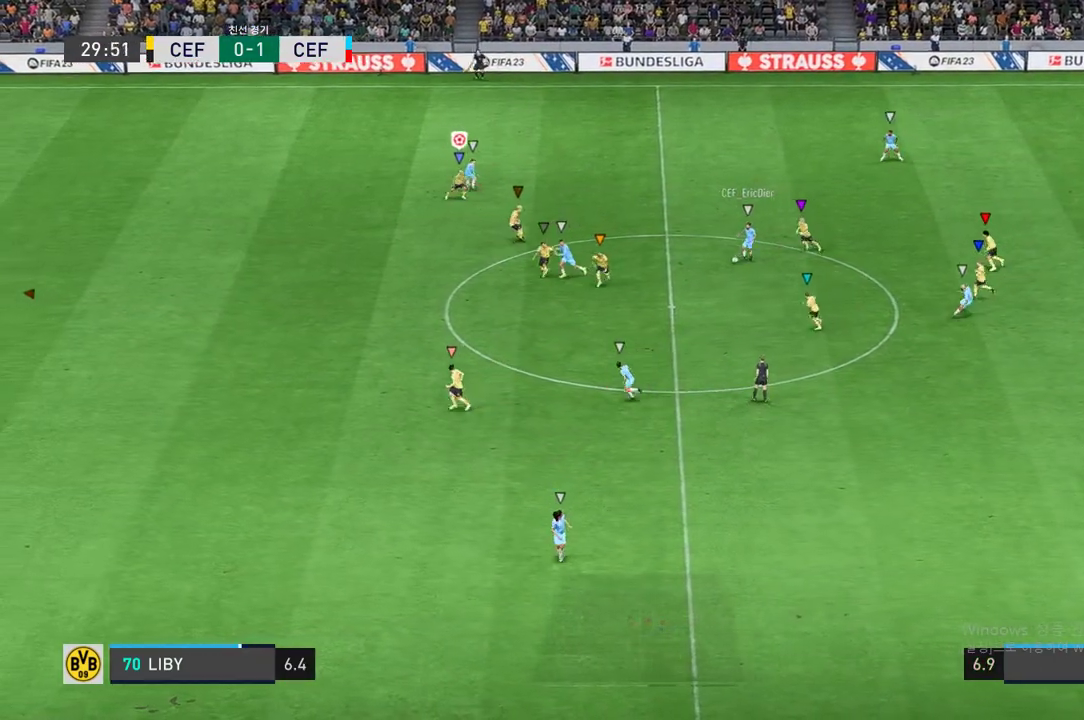
Gameplay with a controller (Xbox layout); each line is a JSON object with the inputs held at the frame after it. "events" lists button and stick changes between this image and that frame as [ms after this image, input, new state], when the widget could be followed in between. Not read: L3 R2 R3.
{"buttons": ["L2"], "left_stick": "left", "right_stick": "center", "events": [[267, "left_stick", "center"], [333, "left_stick", "left"]]}
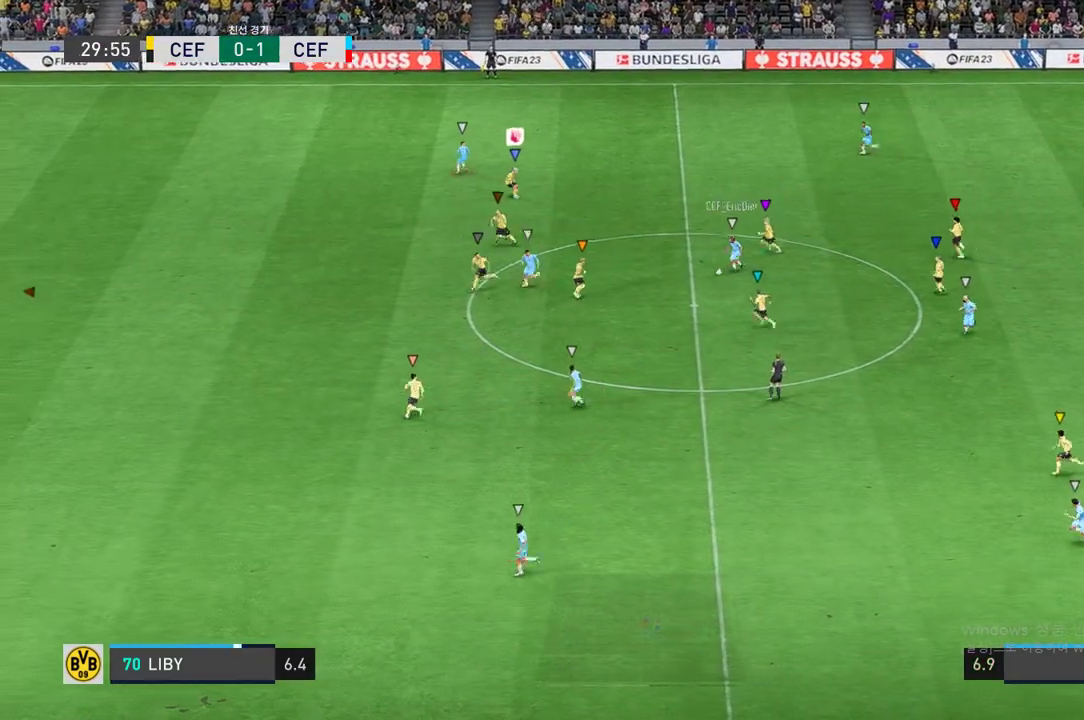
{"buttons": [], "left_stick": "left", "right_stick": "center", "events": [[333, "L2", "up"]]}
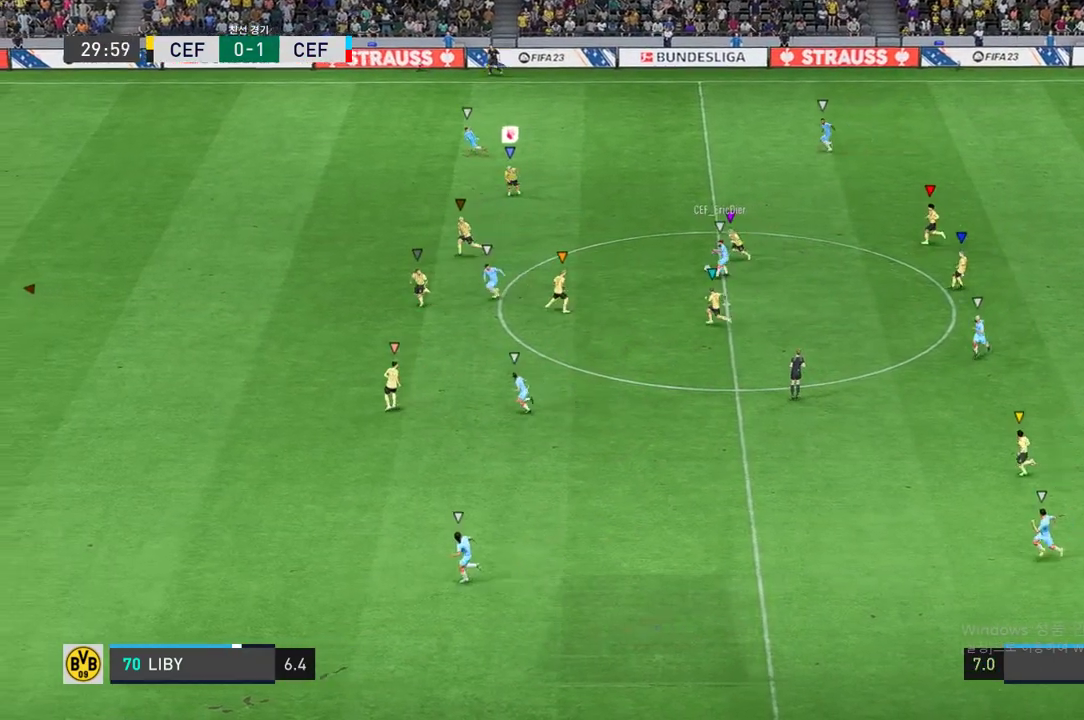
{"buttons": [], "left_stick": "left", "right_stick": "center", "events": []}
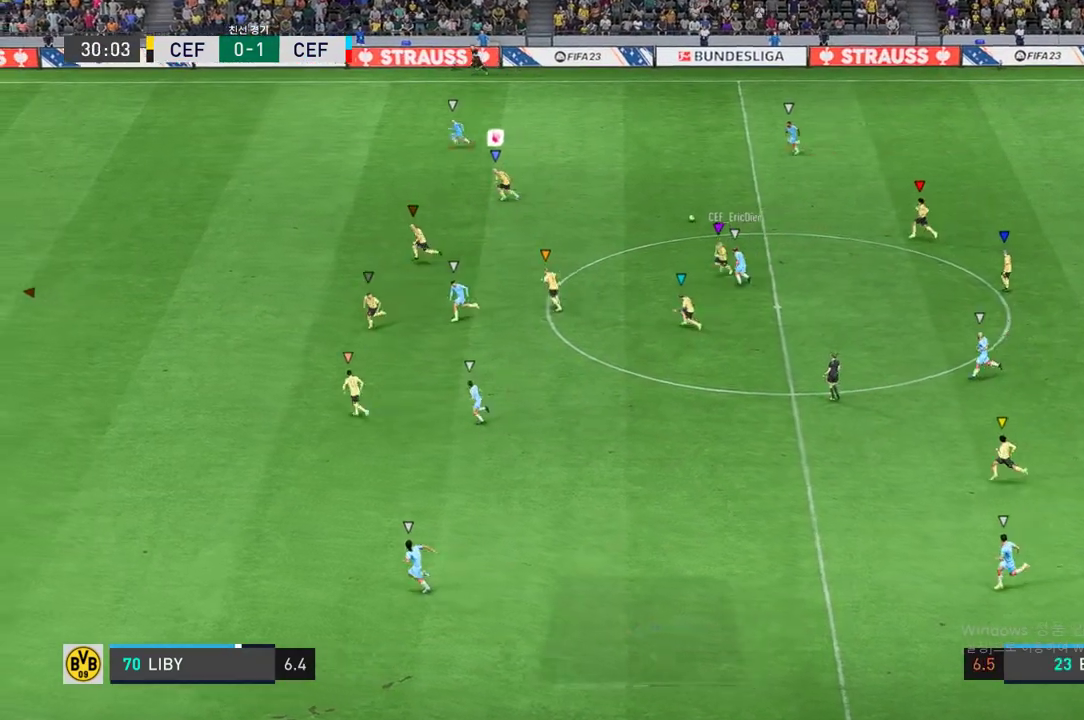
{"buttons": [], "left_stick": "up-left", "right_stick": "center", "events": [[117, "left_stick", "up-left"]]}
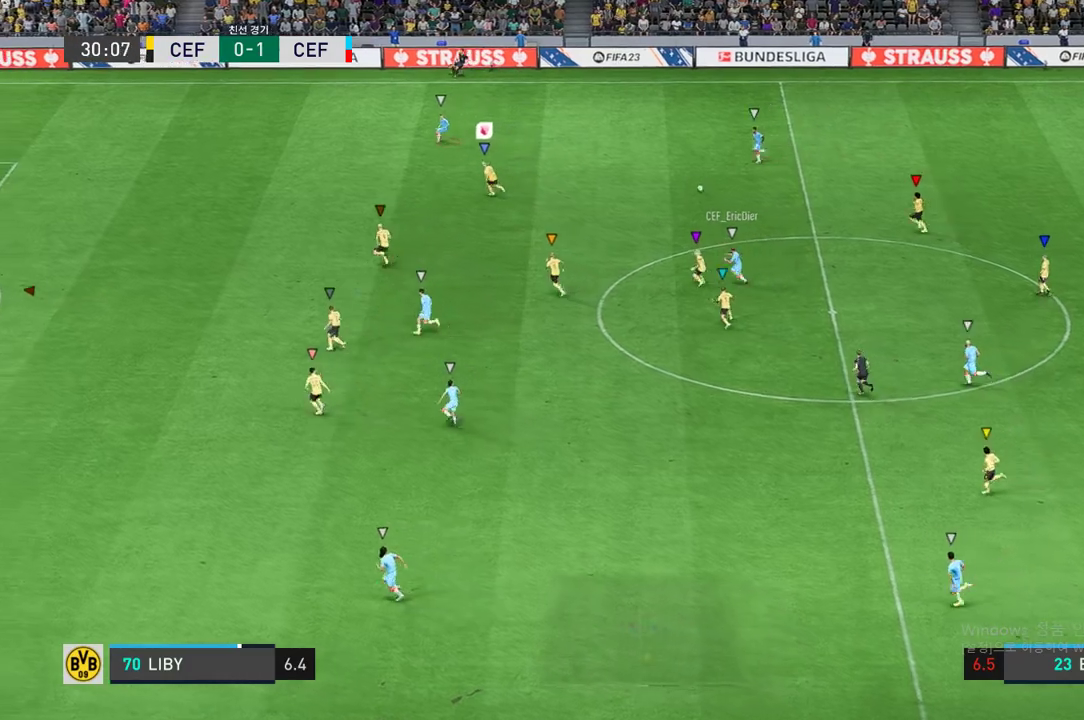
{"buttons": [], "left_stick": "up-left", "right_stick": "center", "events": []}
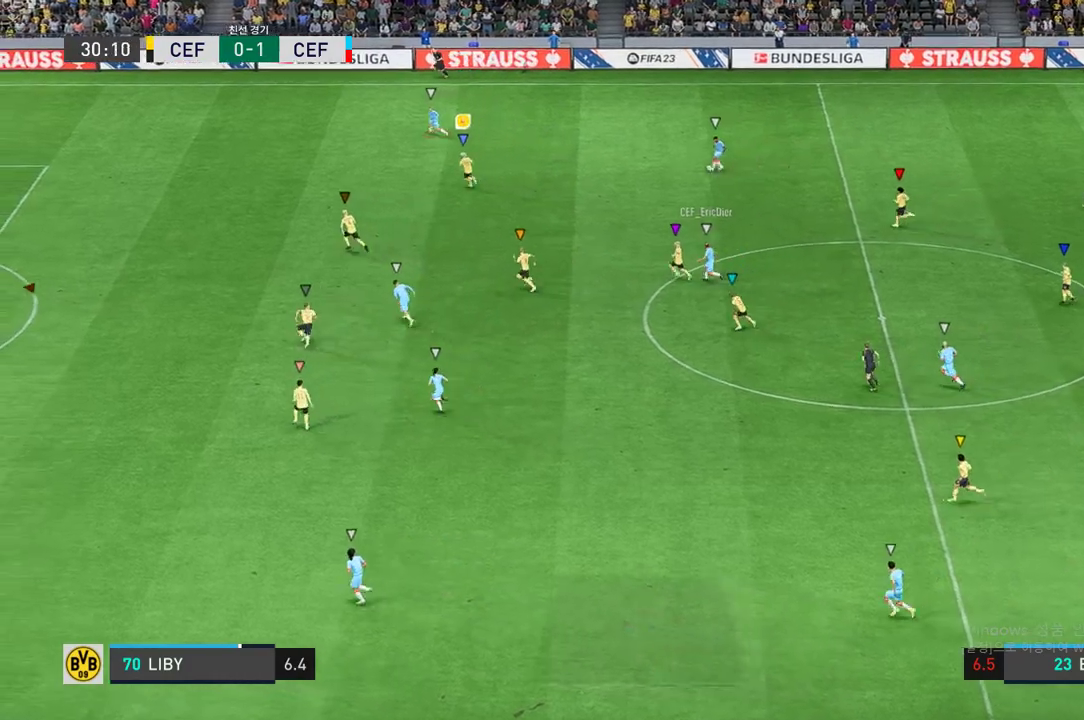
{"buttons": [], "left_stick": "up-left", "right_stick": "center", "events": []}
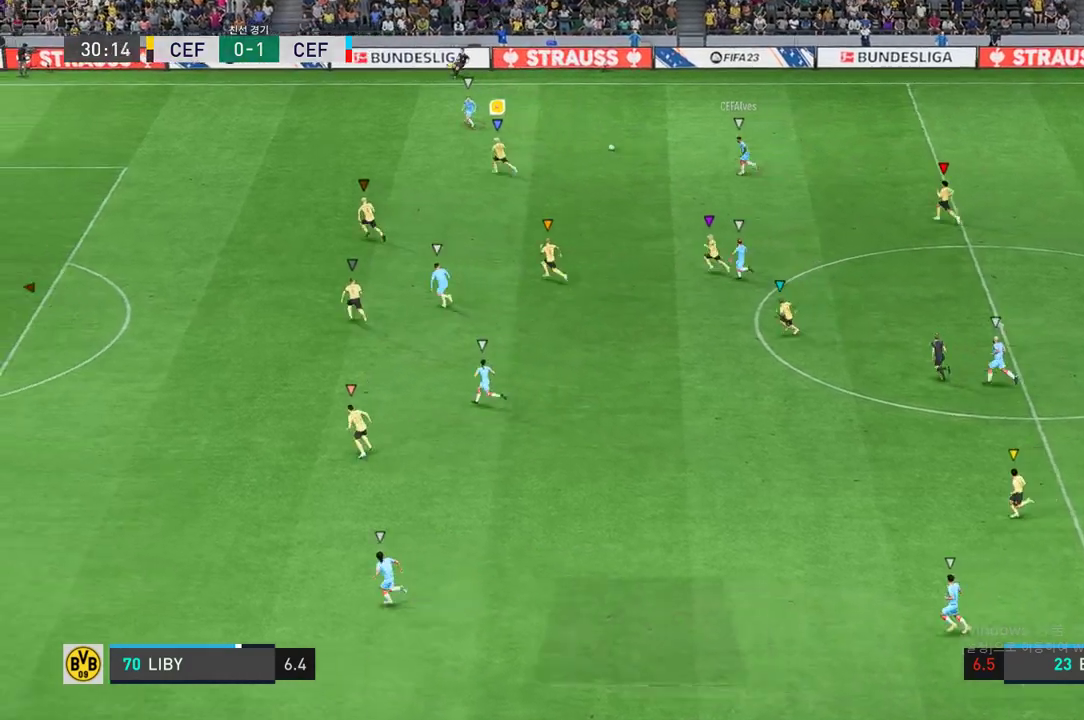
{"buttons": [], "left_stick": "up-left", "right_stick": "center", "events": []}
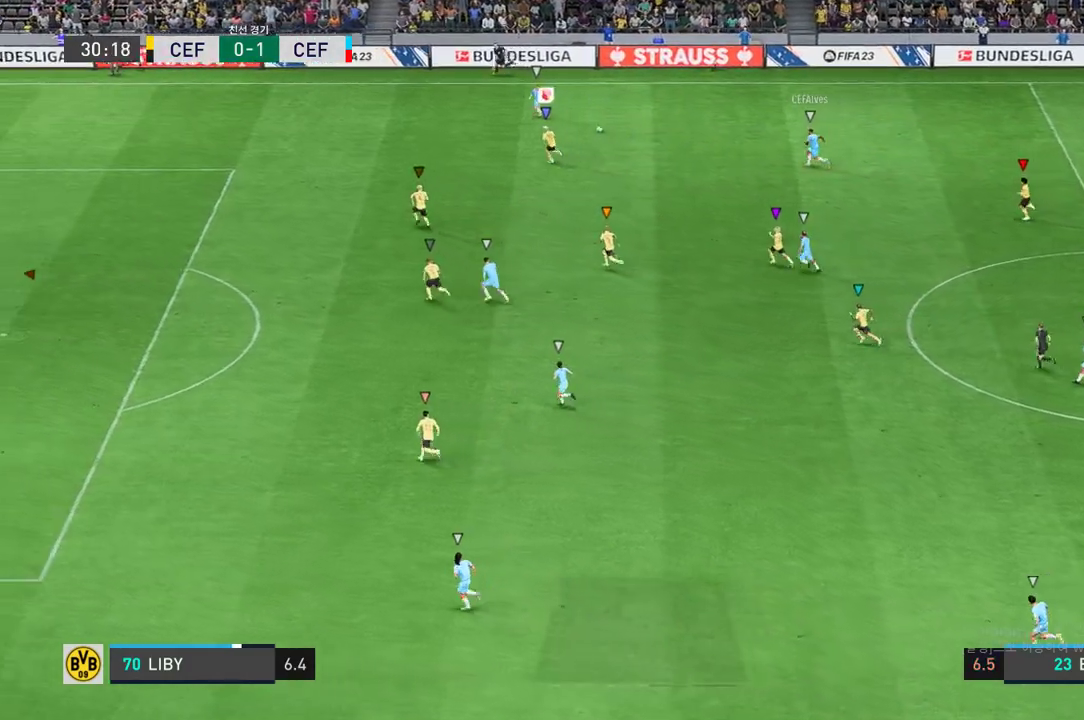
{"buttons": ["L2"], "left_stick": "up", "right_stick": "center", "events": [[133, "left_stick", "center"], [167, "L2", "down"], [283, "left_stick", "up-right"], [450, "left_stick", "up"]]}
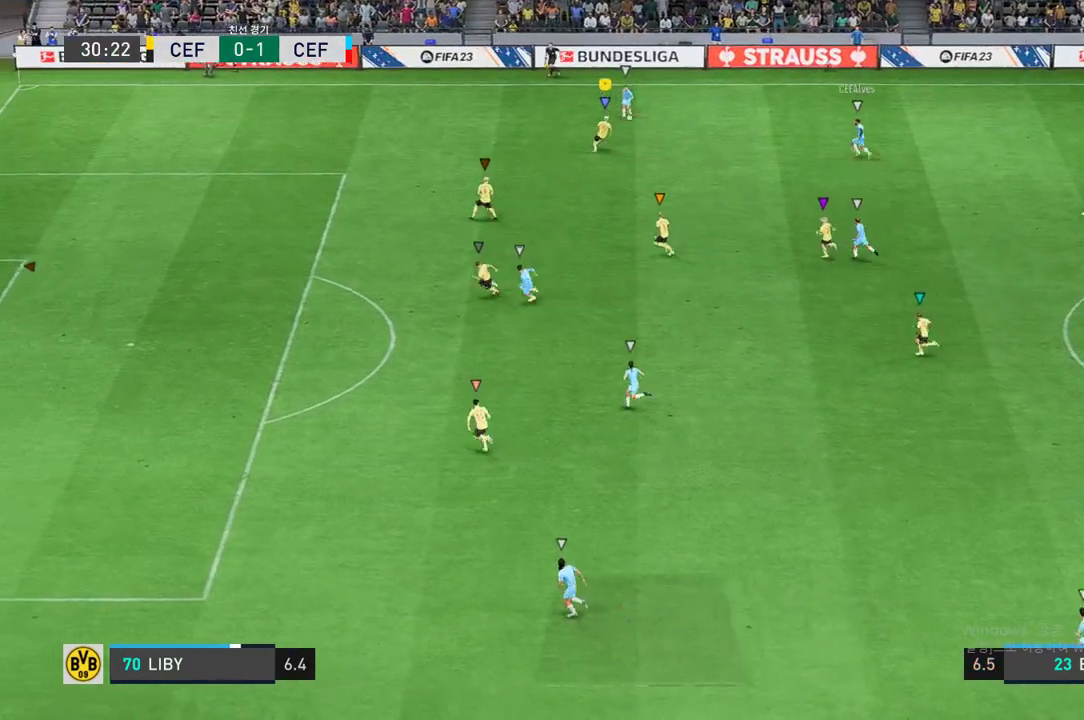
{"buttons": ["L2"], "left_stick": "right", "right_stick": "center", "events": [[33, "left_stick", "up-left"], [117, "left_stick", "up-right"], [383, "left_stick", "right"]]}
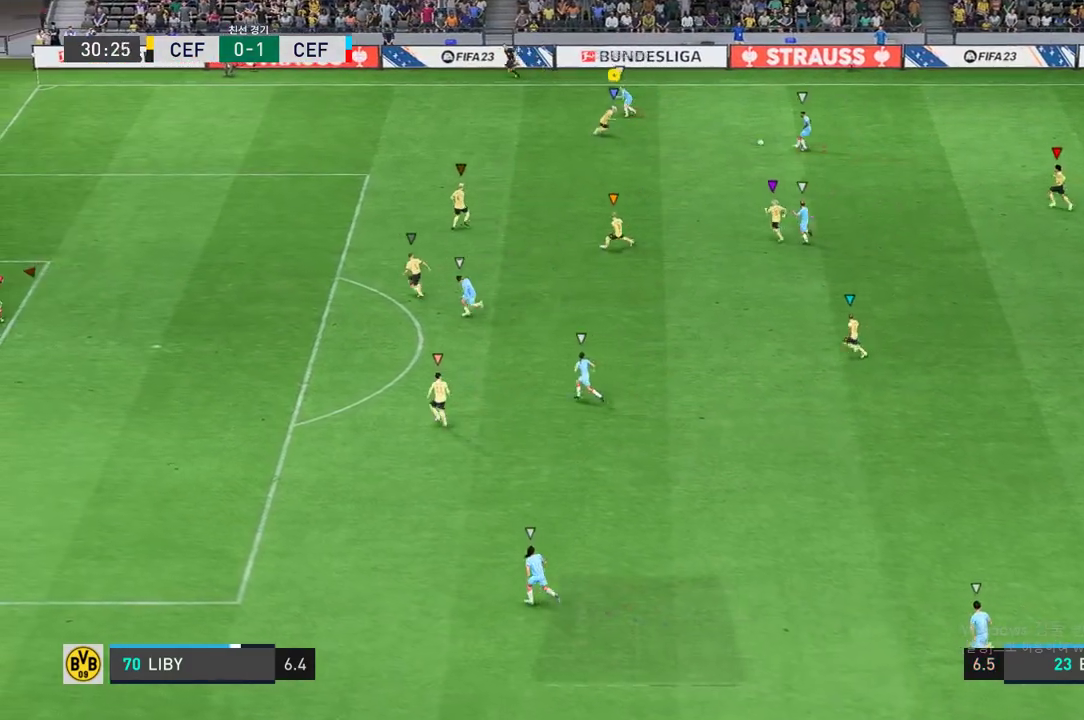
{"buttons": ["L2"], "left_stick": "left", "right_stick": "center", "events": [[17, "left_stick", "center"], [83, "left_stick", "left"]]}
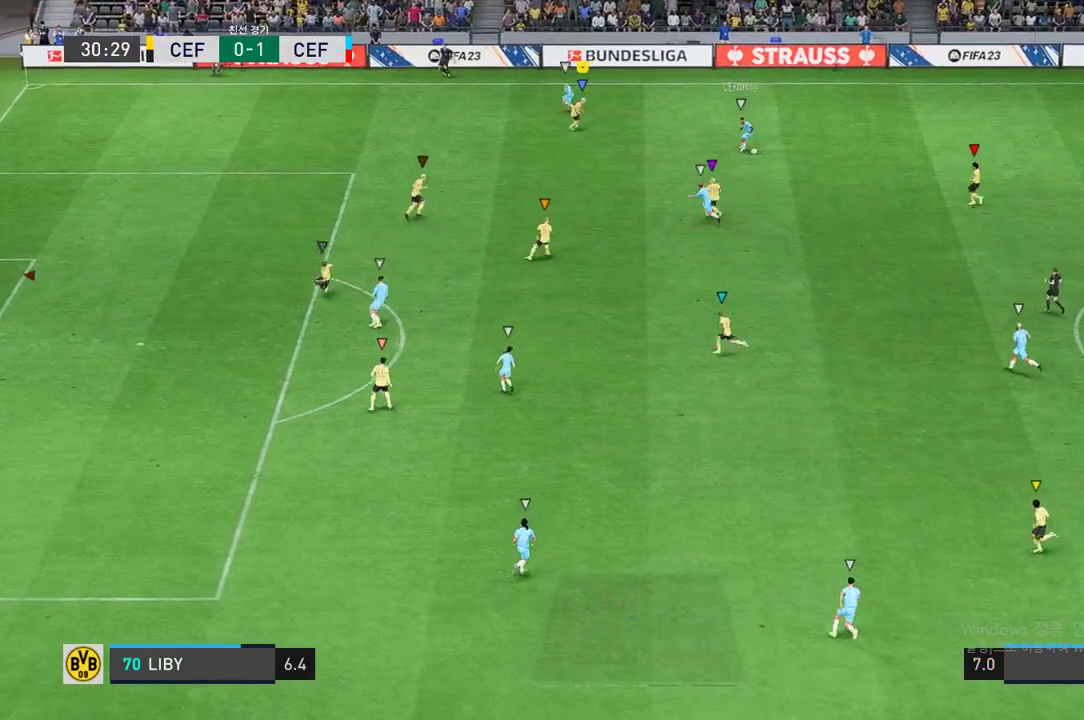
{"buttons": [], "left_stick": "down-left", "right_stick": "center", "events": [[17, "L2", "up"], [200, "left_stick", "down-left"]]}
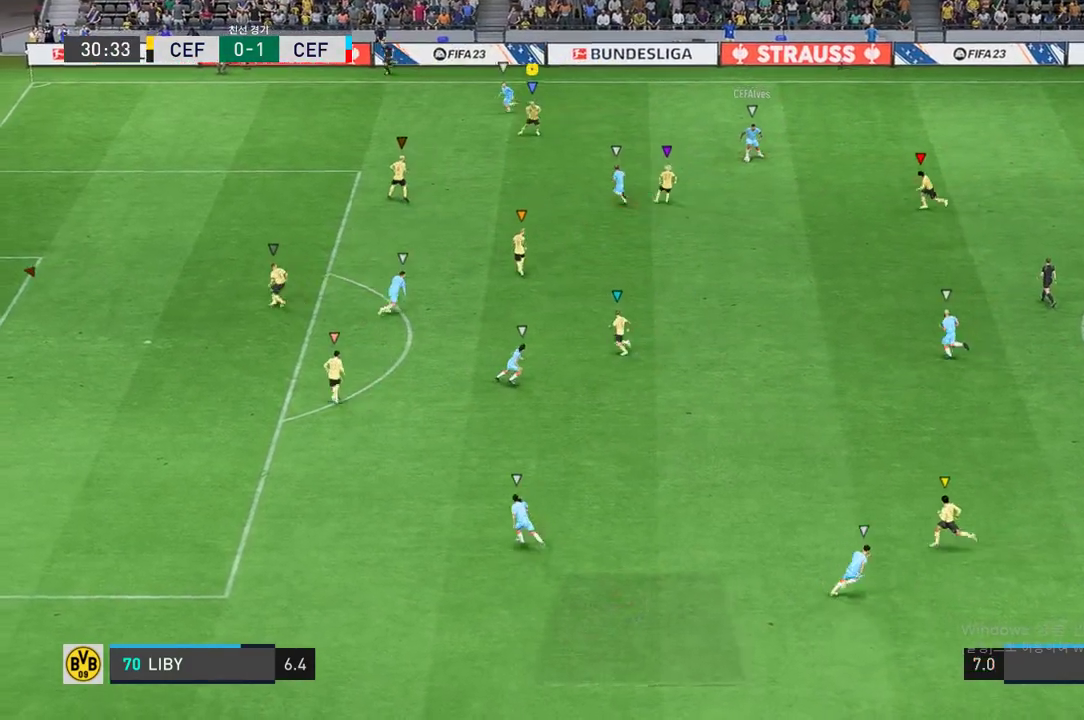
{"buttons": [], "left_stick": "down-left", "right_stick": "center", "events": []}
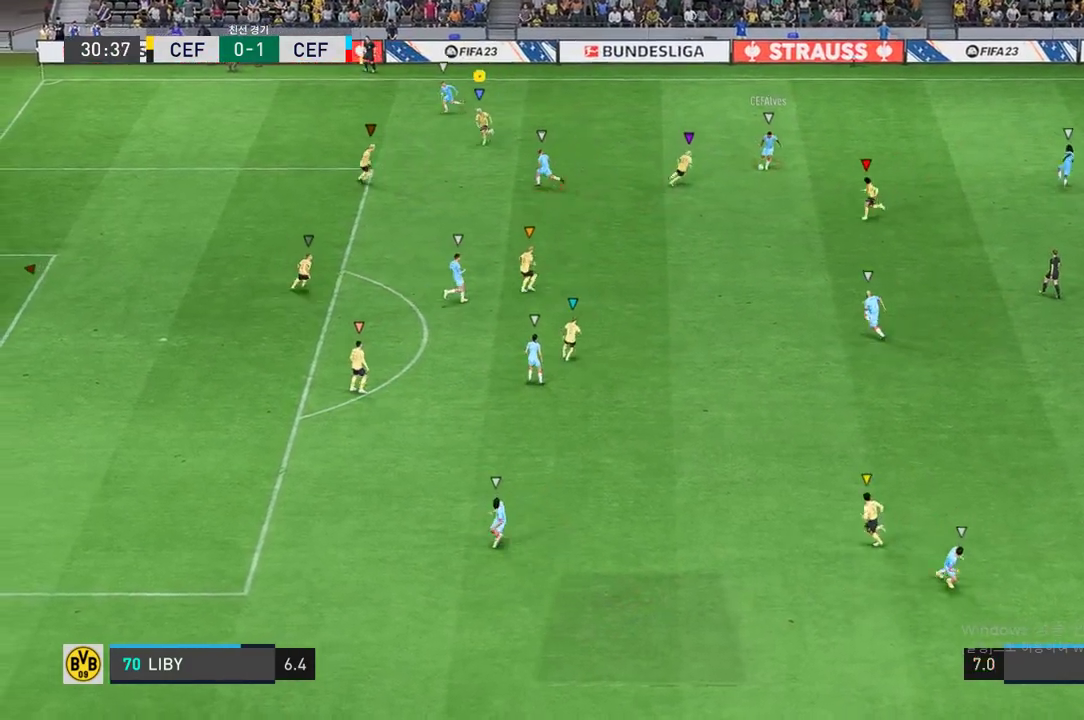
{"buttons": [], "left_stick": "center", "right_stick": "center", "events": [[417, "left_stick", "center"]]}
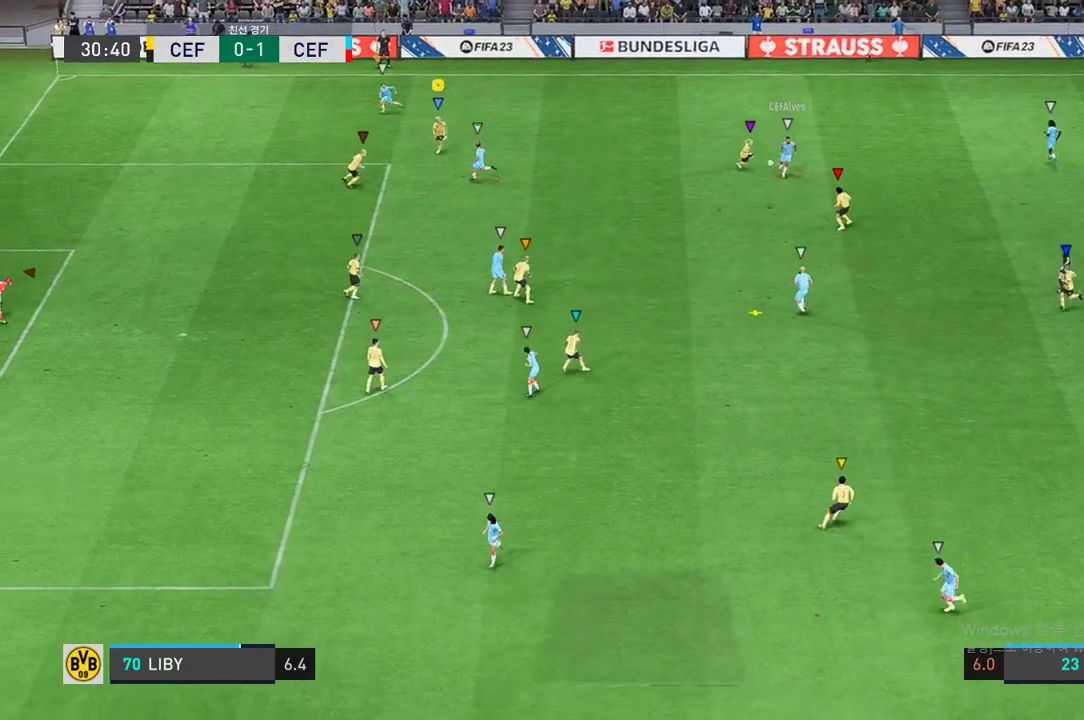
{"buttons": ["L2"], "left_stick": "down", "right_stick": "center", "events": [[133, "left_stick", "down"], [217, "L2", "down"]]}
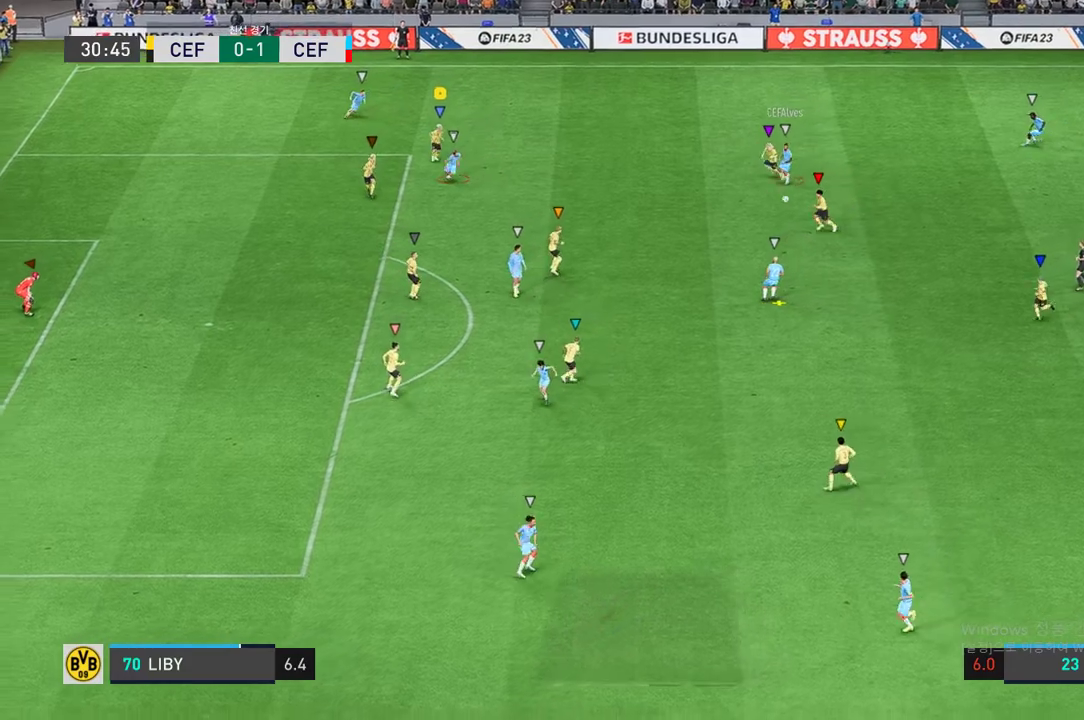
{"buttons": [], "left_stick": "down-left", "right_stick": "center", "events": [[317, "L2", "up"], [483, "left_stick", "down-left"]]}
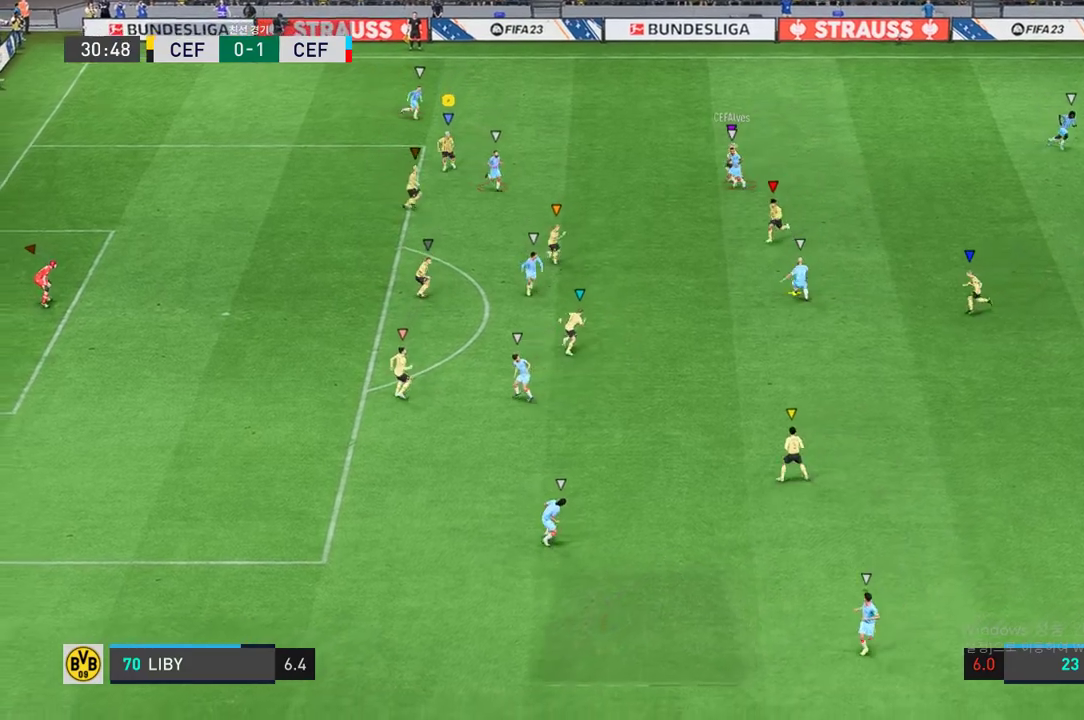
{"buttons": ["L2"], "left_stick": "down-left", "right_stick": "center", "events": [[83, "left_stick", "center"], [183, "L2", "down"], [283, "left_stick", "down"], [383, "left_stick", "down-left"]]}
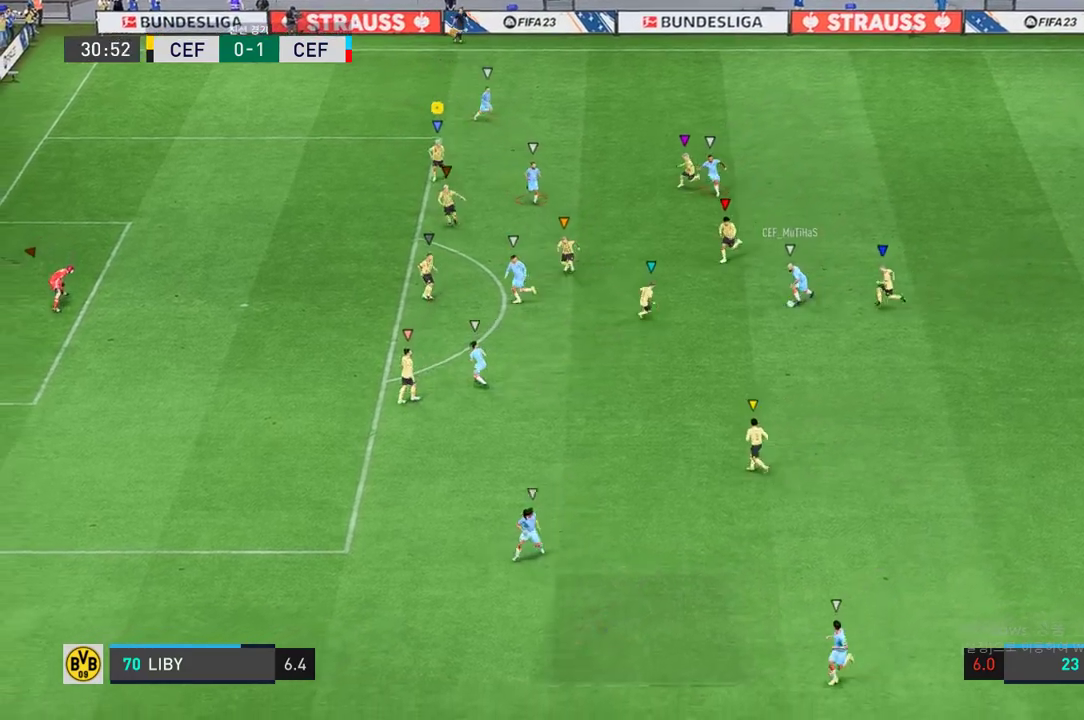
{"buttons": ["L2"], "left_stick": "down-right", "right_stick": "center", "events": [[150, "left_stick", "down"], [383, "left_stick", "down-right"]]}
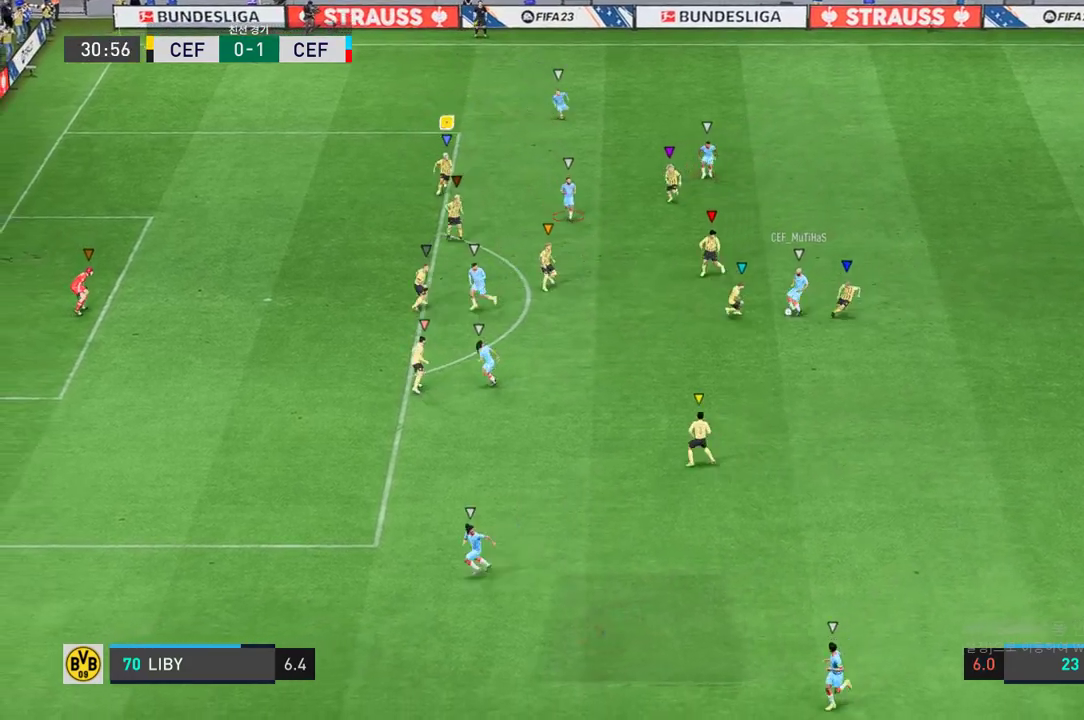
{"buttons": ["L2"], "left_stick": "left", "right_stick": "center", "events": [[17, "left_stick", "down"], [283, "left_stick", "center"], [483, "left_stick", "left"]]}
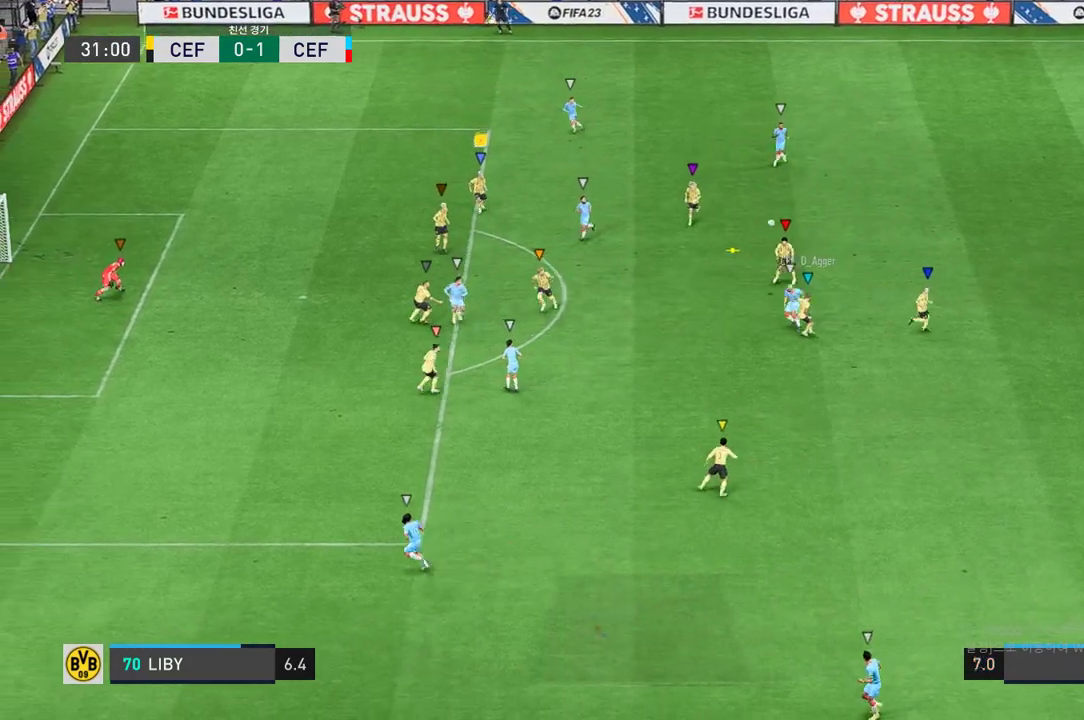
{"buttons": ["L2"], "left_stick": "up-right", "right_stick": "center", "events": [[133, "left_stick", "center"], [250, "left_stick", "up-right"]]}
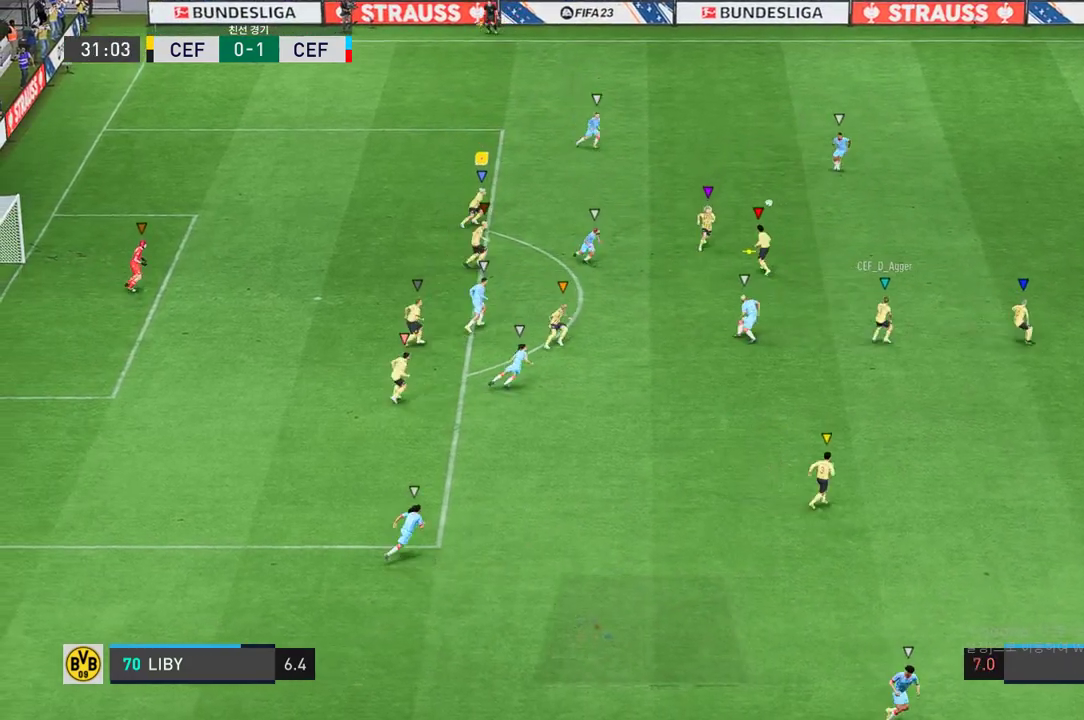
{"buttons": [], "left_stick": "up-right", "right_stick": "center", "events": [[300, "L2", "up"]]}
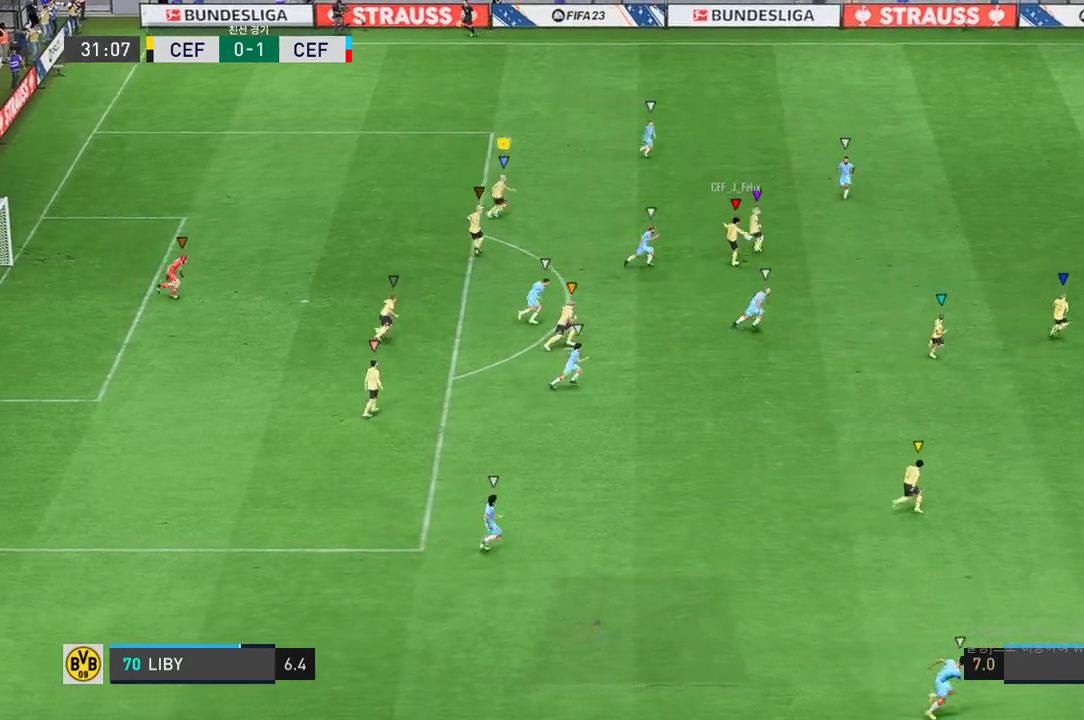
{"buttons": [], "left_stick": "up-right", "right_stick": "center", "events": []}
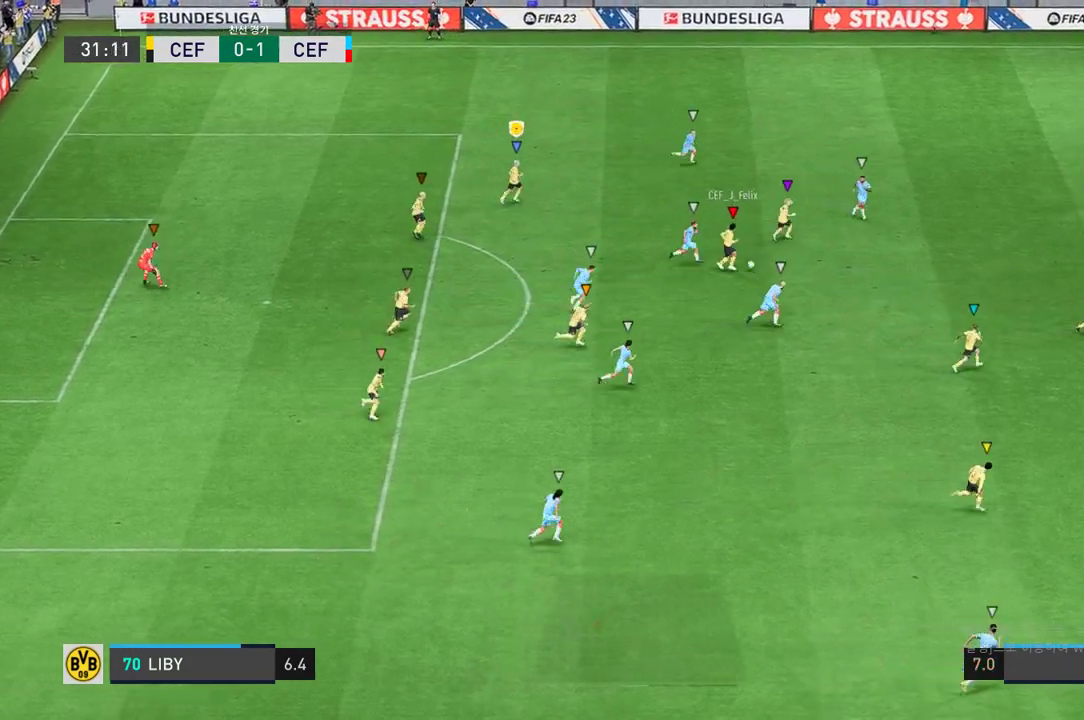
{"buttons": [], "left_stick": "up-right", "right_stick": "center", "events": []}
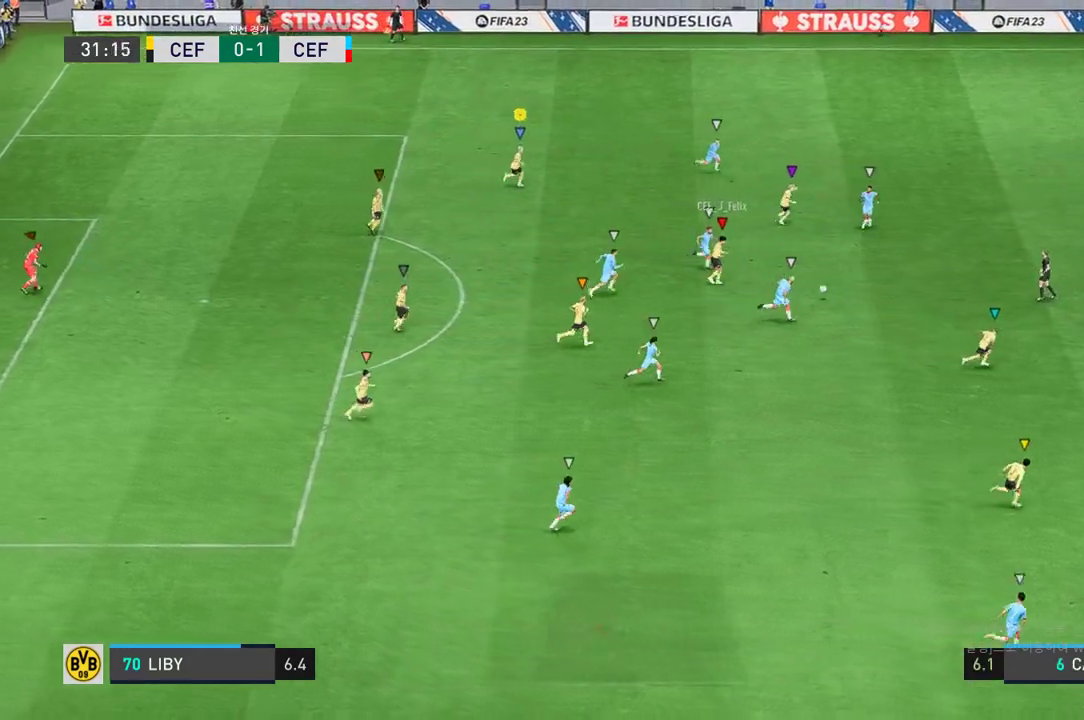
{"buttons": [], "left_stick": "up-right", "right_stick": "center", "events": []}
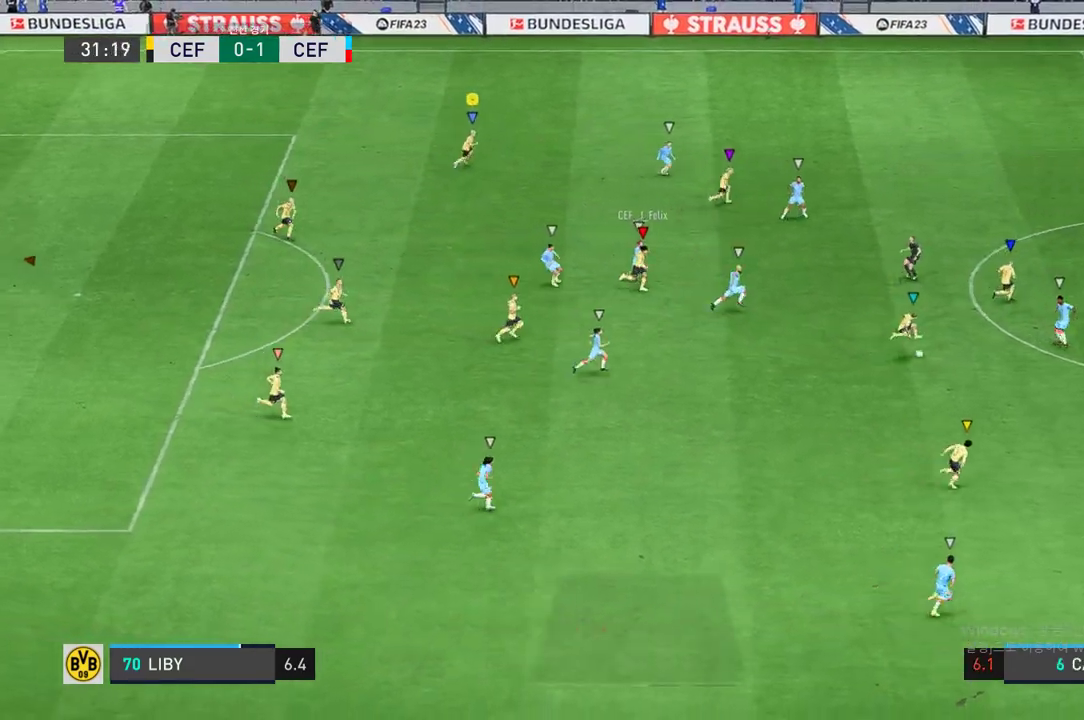
{"buttons": [], "left_stick": "up-right", "right_stick": "center", "events": []}
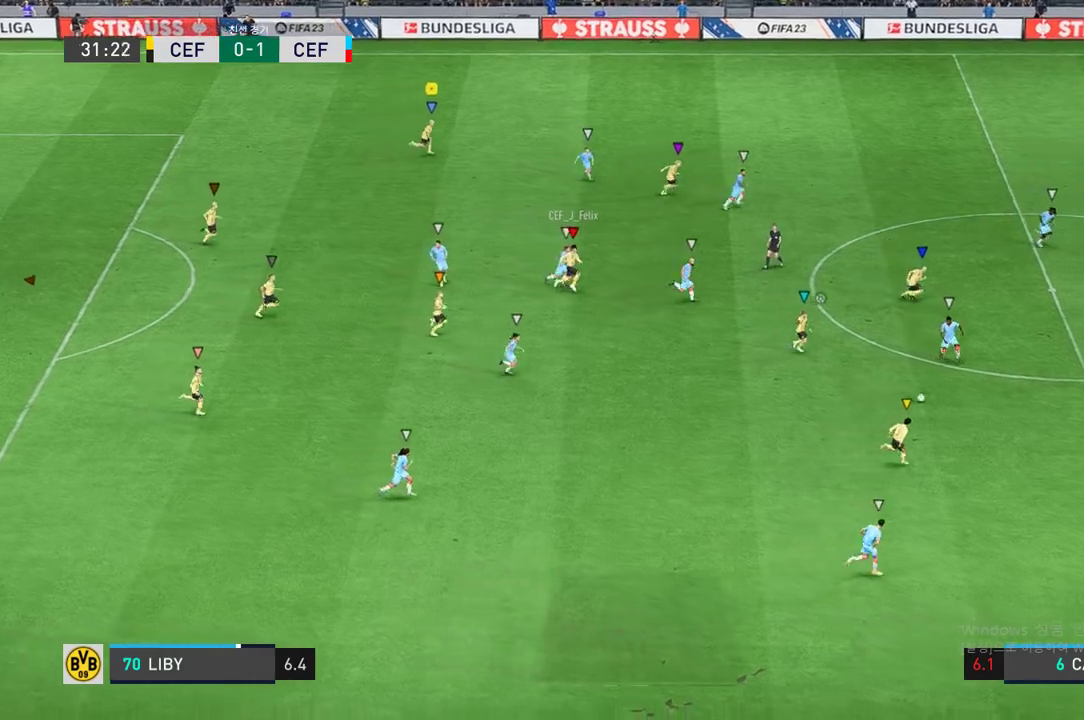
{"buttons": [], "left_stick": "right", "right_stick": "center", "events": [[17, "left_stick", "right"]]}
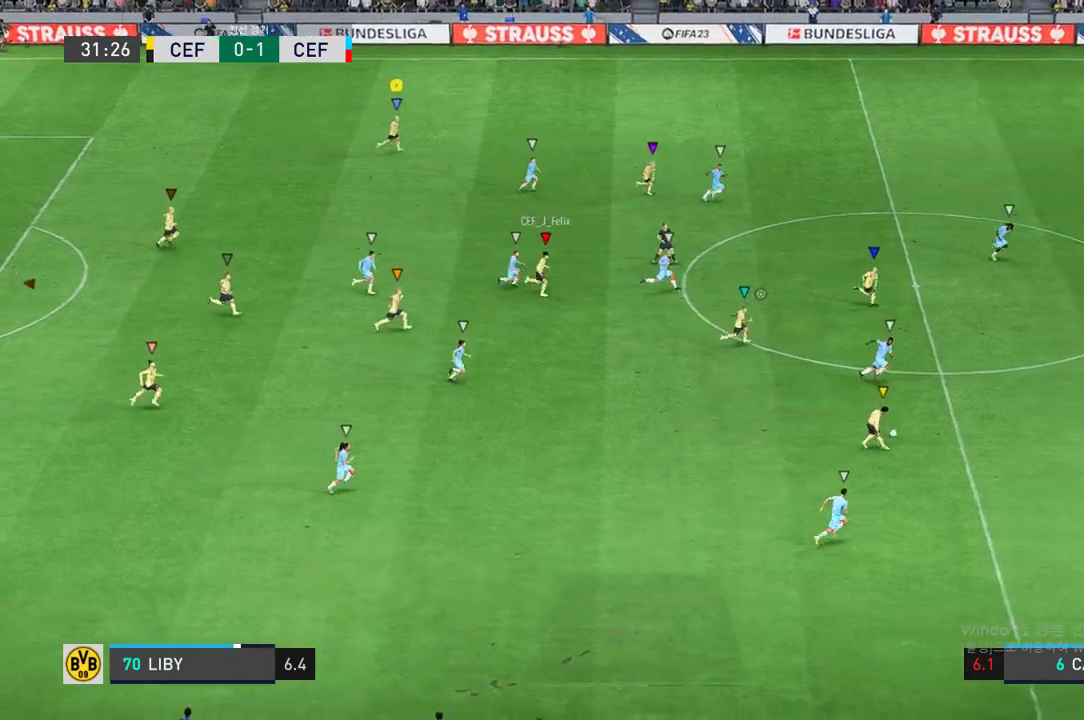
{"buttons": [], "left_stick": "right", "right_stick": "center", "events": []}
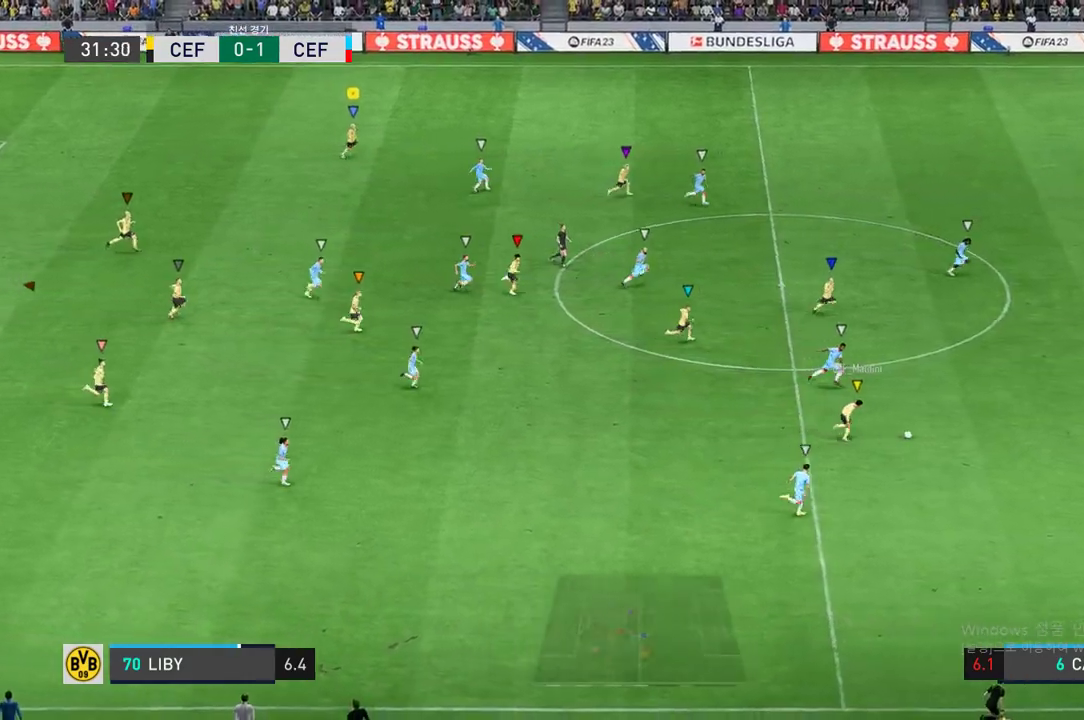
{"buttons": [], "left_stick": "right", "right_stick": "center", "events": []}
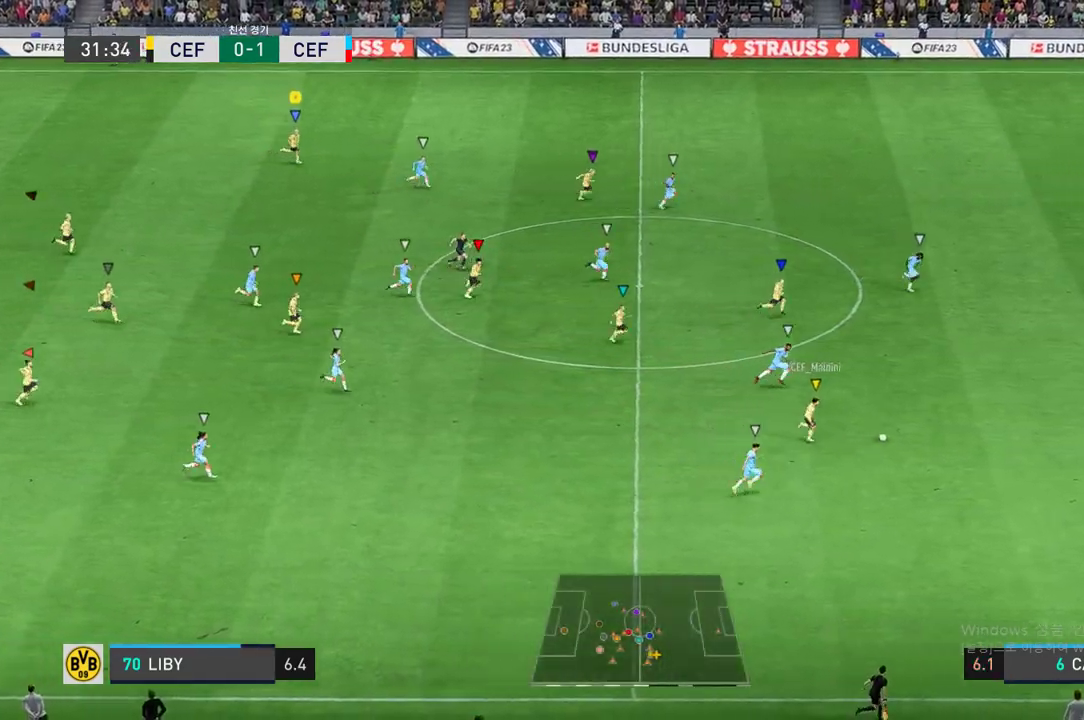
{"buttons": [], "left_stick": "right", "right_stick": "center", "events": []}
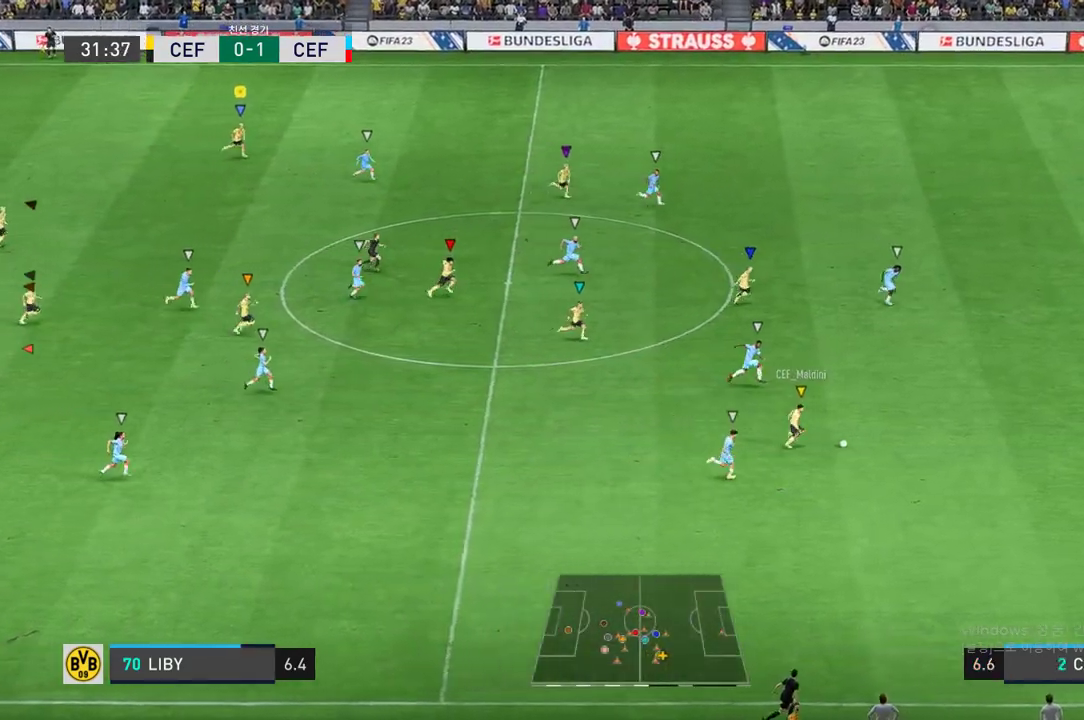
{"buttons": [], "left_stick": "right", "right_stick": "center", "events": []}
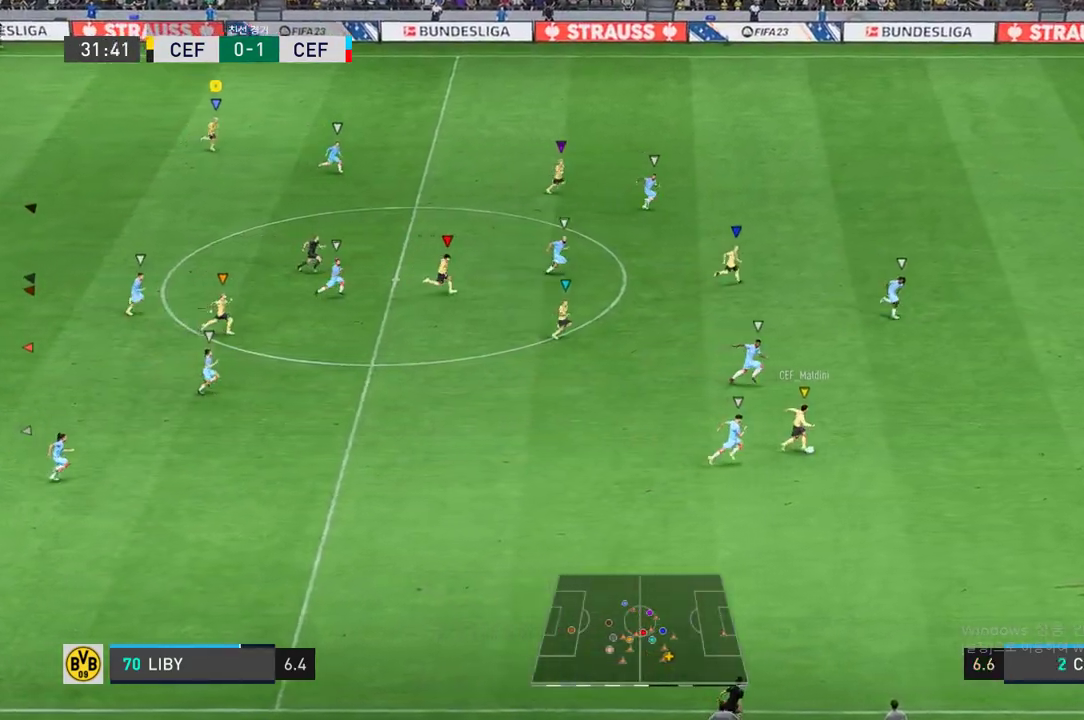
{"buttons": [], "left_stick": "right", "right_stick": "center", "events": []}